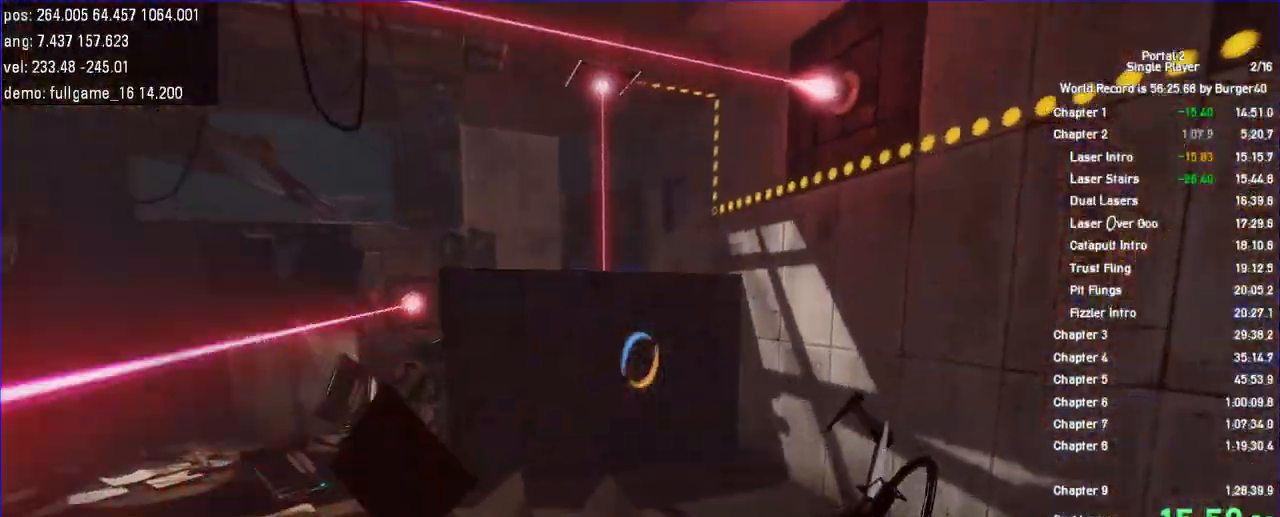
Gameplay with keyboard and mouse; each line is a JSON object with the keys and mouse buttons held at the frame after it. "events" lists presses ("down") and releases ("up") of "a", "auto", "bup", "c", "chat", "cont", "crzy1", "crzy2", "d", "fbr", "jump", "load", "load01", "low", "propi", "r", "relod", "reset", "s", "save", "sens", "shift", "space", "spanel", "use", "w", "z", "zoom", "mouse_left", "mouse_wheel" and "mouse_right" between this image and that frame as [ms after this image, input, new state], when the widget could be followed in between. "mouse_left", "mouse_wheel", "mouse_right" = the "left", "wheel", "right" buttons of the "mouse" list. No other keys are recorded. "wheel" means that the mouse wheel is clicked or scrolled. Key names are as the overlay labels them; some are game actions (e.g. jump) rather than physical keys. Not read: mouse_move.
{"keys": ["a", "w"], "mouse": [], "events": [[33, "s", "down"], [167, "d", "up"], [200, "d", "down"], [267, "s", "up"], [400, "w", "down"], [433, "d", "up"], [467, "a", "down"]]}
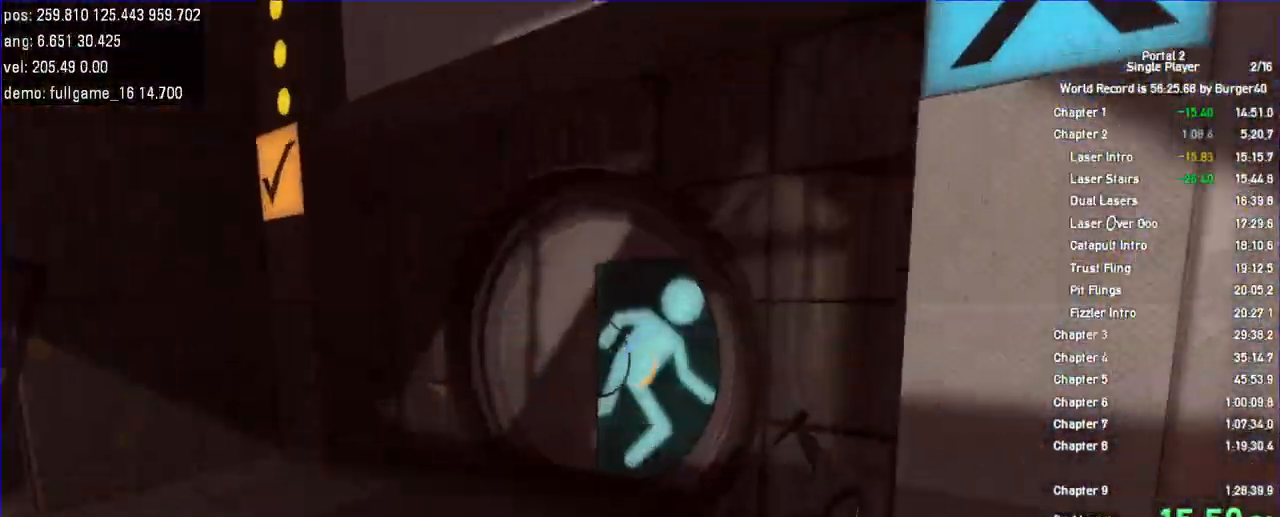
{"keys": ["d"], "mouse": [], "events": [[67, "a", "up"], [200, "a", "down"], [367, "a", "up"], [433, "d", "down"], [500, "w", "up"]]}
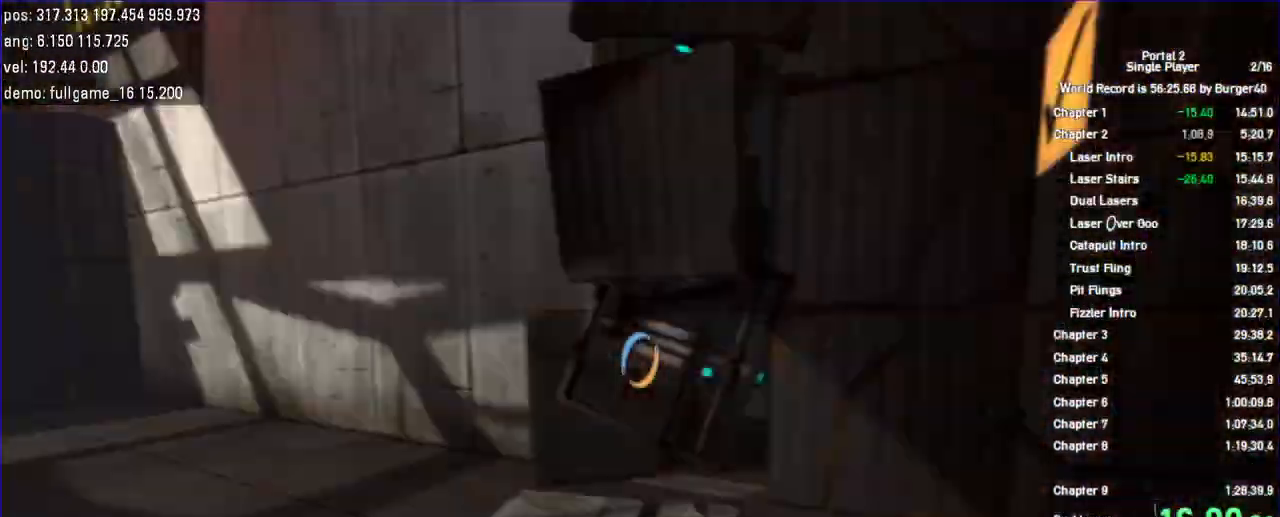
{"keys": ["d", "s"], "mouse": [], "events": [[133, "s", "down"], [267, "d", "up"], [433, "d", "down"]]}
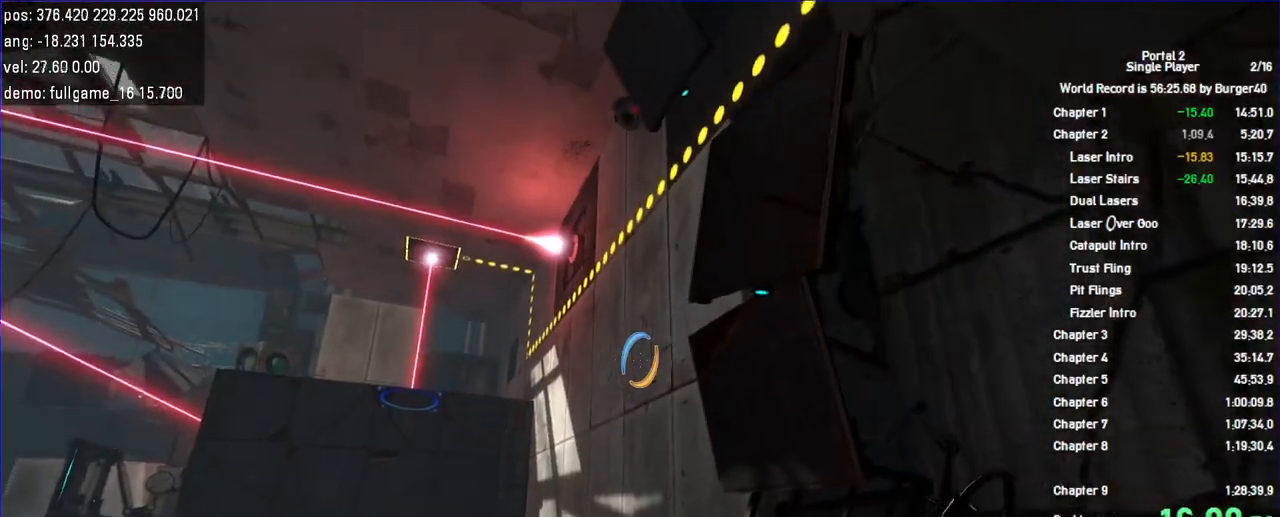
{"keys": ["d"], "mouse": []}
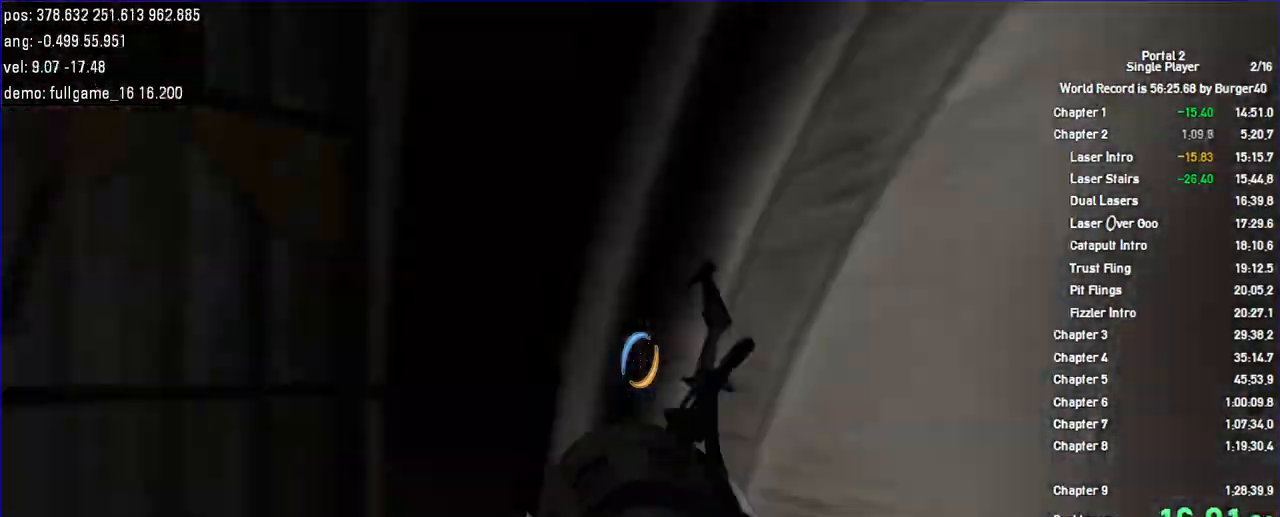
{"keys": ["w"], "mouse": [], "events": [[33, "w", "down"], [200, "d", "up"]]}
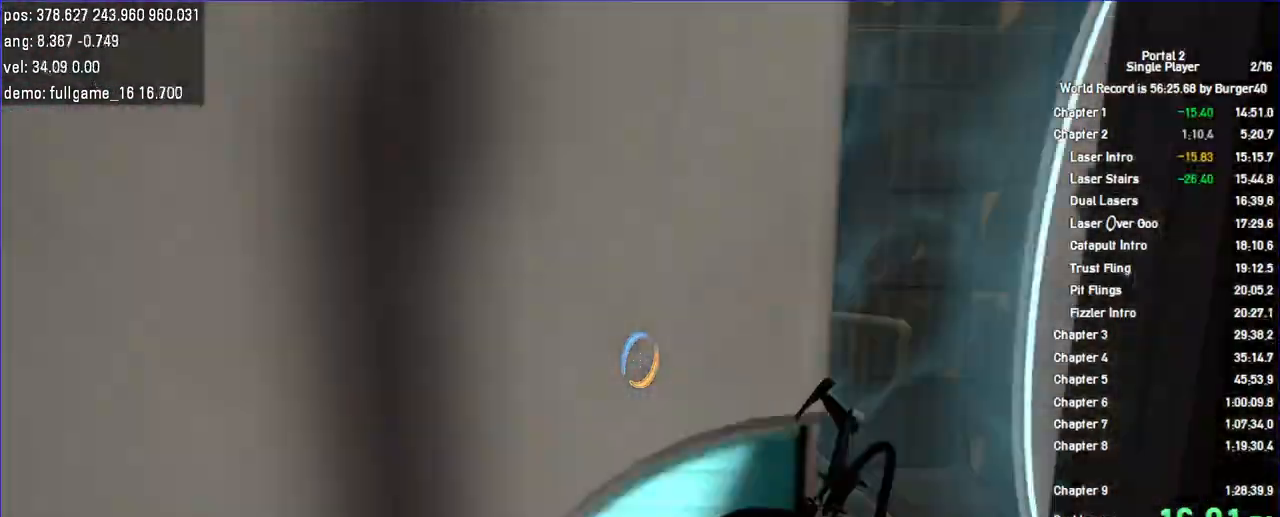
{"keys": ["a", "w"], "mouse": [], "events": [[33, "d", "down"], [133, "d", "up"], [200, "a", "down"], [300, "a", "up"], [333, "d", "down"], [400, "a", "down"], [433, "d", "up"]]}
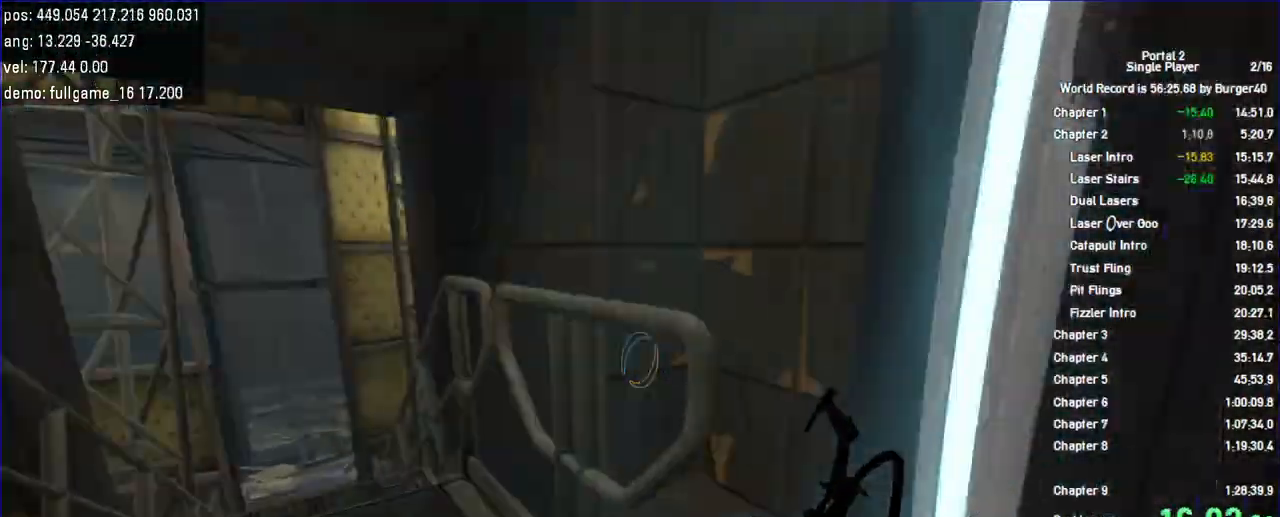
{"keys": ["a"], "mouse": [], "events": [[33, "shift", "down"], [67, "a", "up"], [100, "a", "down"], [133, "jump", "down"], [167, "w", "up"], [300, "jump", "up"], [333, "shift", "up"]]}
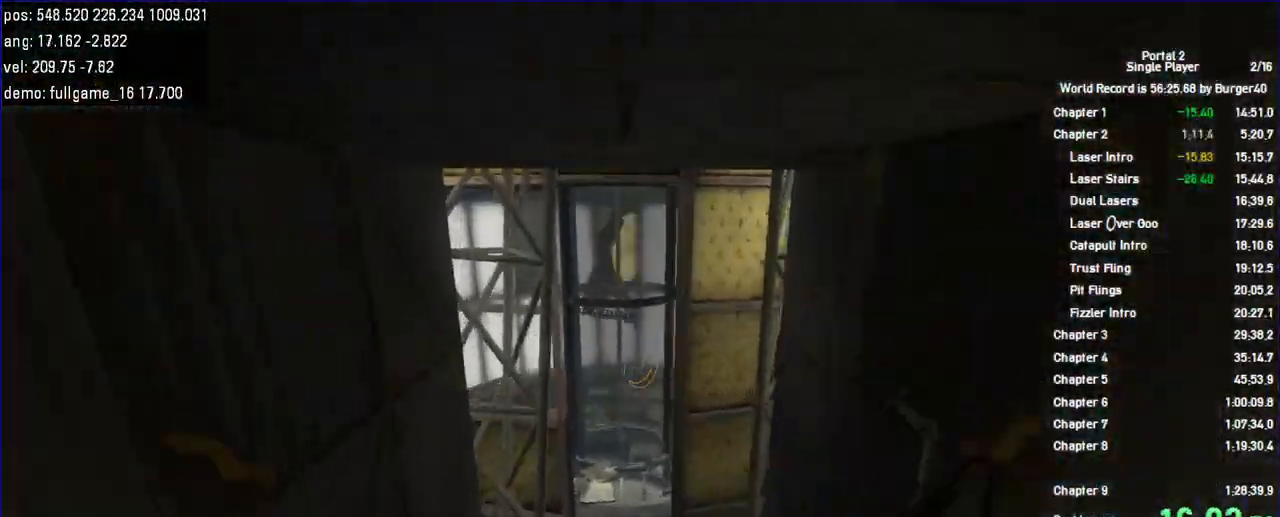
{"keys": ["a"], "mouse": [], "events": [[133, "a", "up"], [133, "d", "down"], [433, "a", "down"], [467, "d", "up"]]}